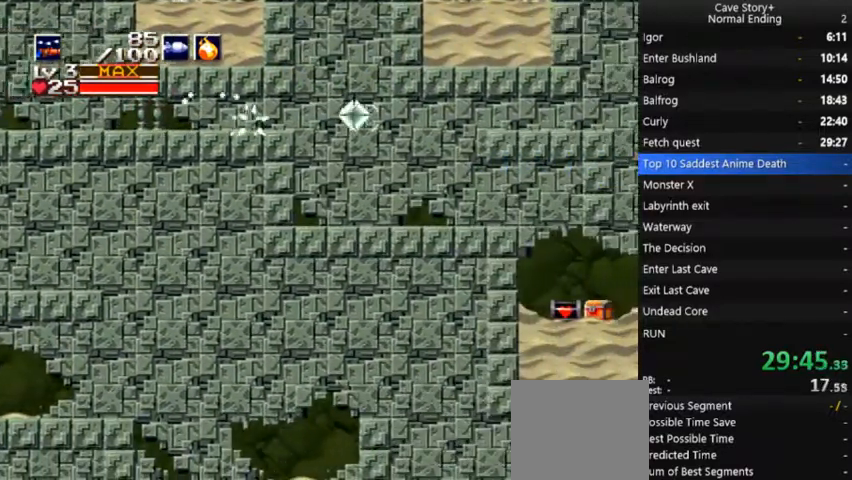
Gameplay with a controller (Xbox layout); each line is a JSON object with the inputs held at the frame after it. "events" lists button and stick changes between this image and that frame as [ms after this image, input, new state], when the widget could be followed in between. Not read: L3 R3 Z left_stick.
{"buttons": ["DPAD_RIGHT"], "right_stick": "center", "events": [[67, "A", "up"], [67, "X", "up"], [433, "DPAD_DOWN", "up"]]}
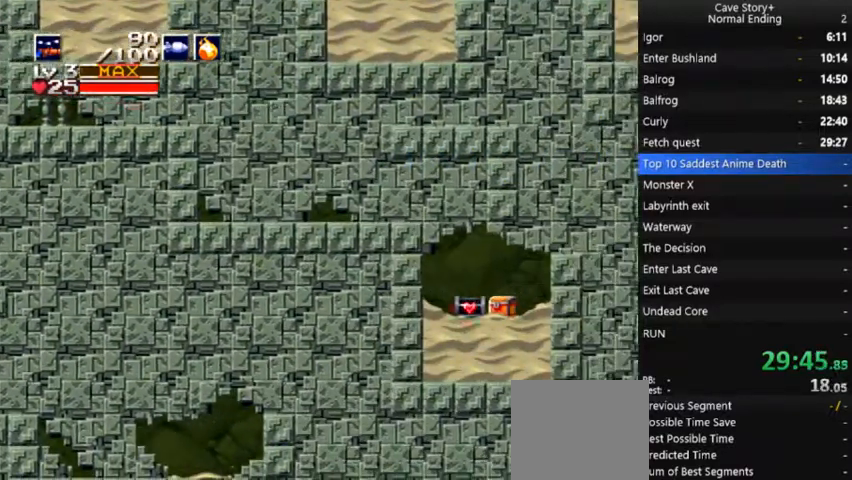
{"buttons": ["DPAD_RIGHT"], "right_stick": "center", "events": []}
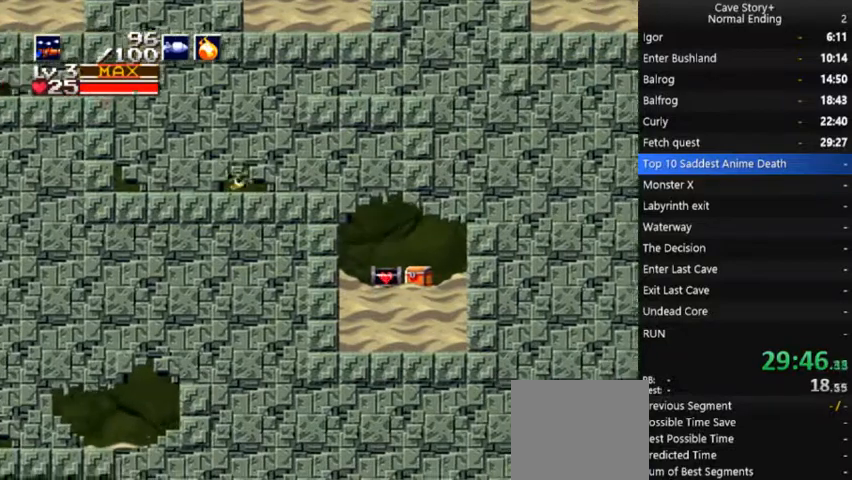
{"buttons": [], "right_stick": "center", "events": [[500, "DPAD_RIGHT", "up"]]}
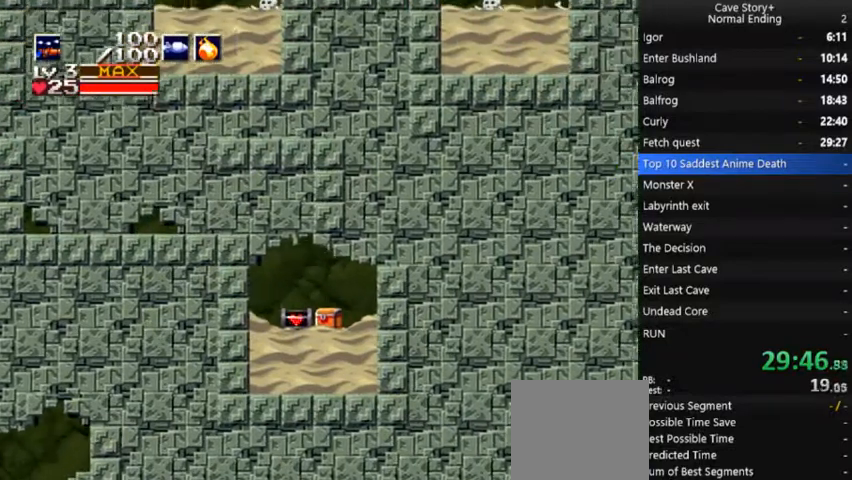
{"buttons": [], "right_stick": "center", "events": [[33, "DPAD_LEFT", "down"], [200, "DPAD_LEFT", "up"], [233, "DPAD_RIGHT", "down"], [467, "DPAD_RIGHT", "up"]]}
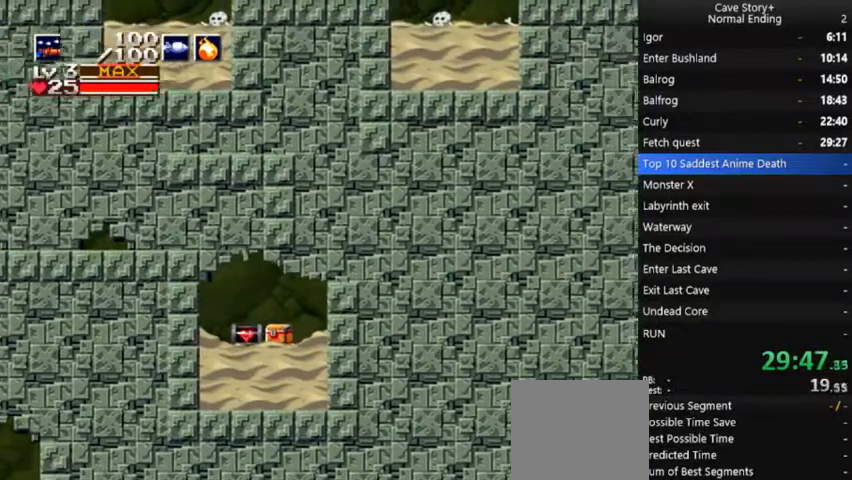
{"buttons": ["A", "X"], "right_stick": "center", "events": [[67, "DPAD_LEFT", "down"], [200, "DPAD_LEFT", "up"], [300, "DPAD_DOWN", "down"], [467, "A", "down"], [467, "DPAD_DOWN", "up"], [467, "X", "down"]]}
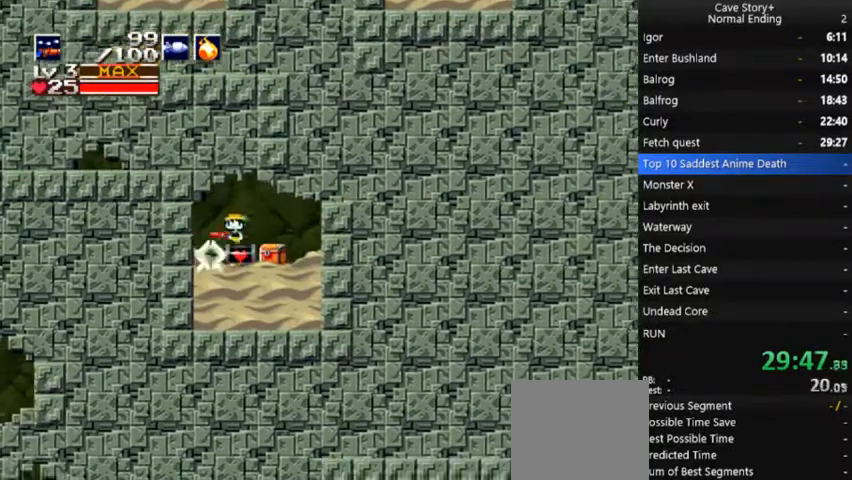
{"buttons": [], "right_stick": "center"}
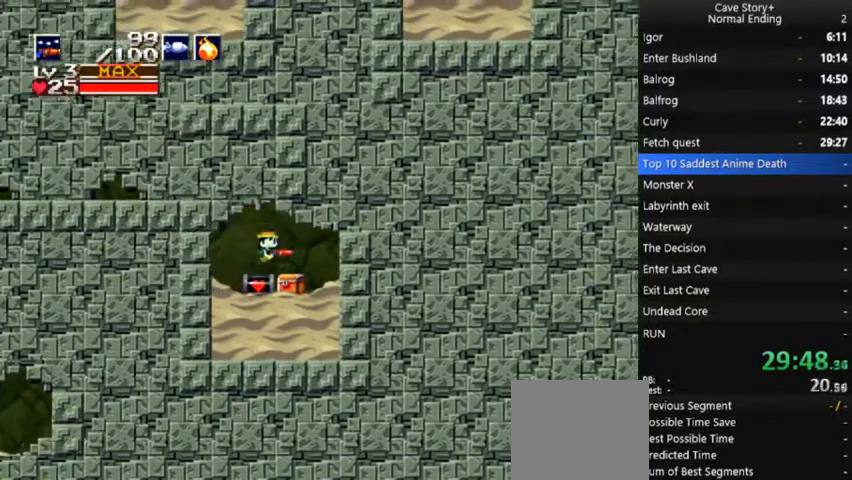
{"buttons": ["A", "X"], "right_stick": "center", "events": [[133, "DPAD_DOWN", "down"], [267, "DPAD_DOWN", "up"], [333, "X", "down"], [367, "A", "down"], [467, "A", "up"], [500, "A", "down"]]}
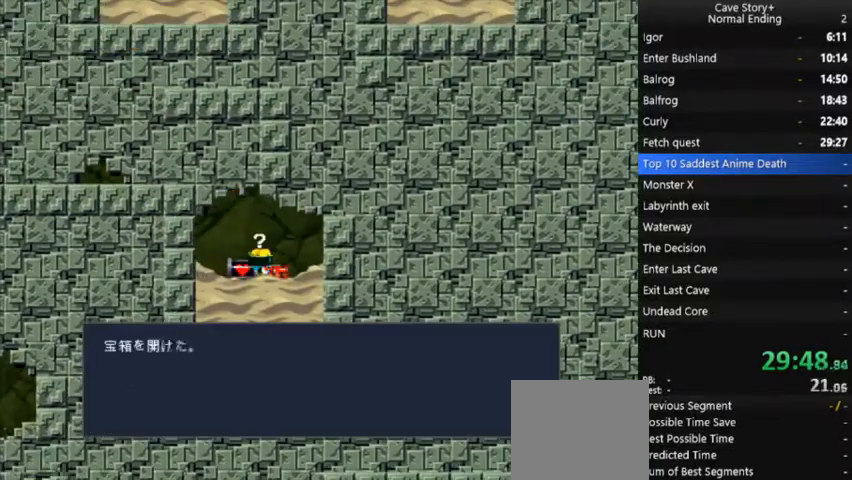
{"buttons": ["X", "DPAD_LEFT"], "right_stick": "center", "events": [[67, "A", "up"], [133, "A", "down"], [167, "DPAD_LEFT", "down"], [200, "A", "up"], [267, "A", "down"], [367, "A", "up"]]}
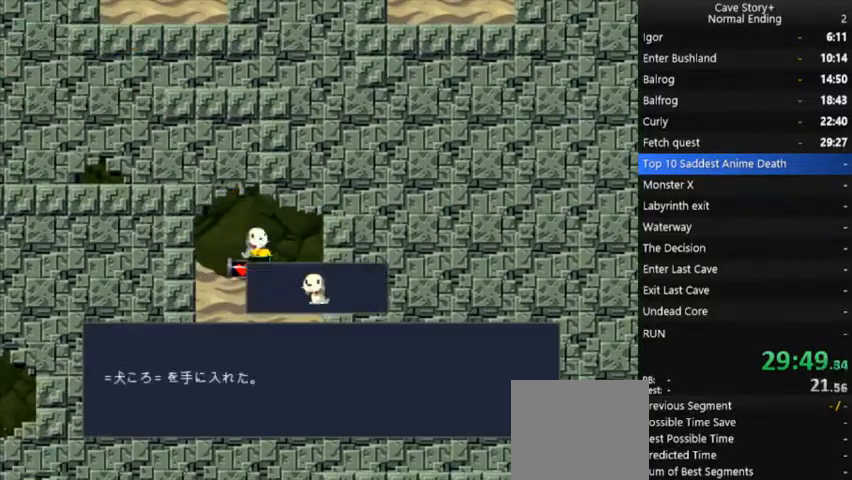
{"buttons": ["X"], "right_stick": "center", "events": [[133, "A", "down"], [200, "A", "up"], [267, "DPAD_LEFT", "up"], [300, "A", "down"], [333, "A", "up"], [433, "A", "down"], [500, "A", "up"]]}
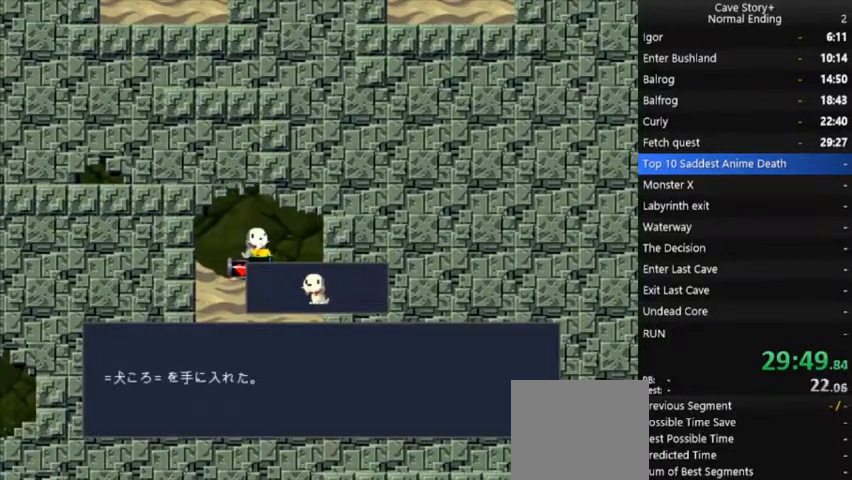
{"buttons": ["X", "DPAD_LEFT"], "right_stick": "center", "events": [[100, "A", "down"], [167, "A", "up"], [167, "DPAD_LEFT", "down"], [233, "A", "down"], [300, "A", "up"], [400, "A", "down"], [467, "A", "up"]]}
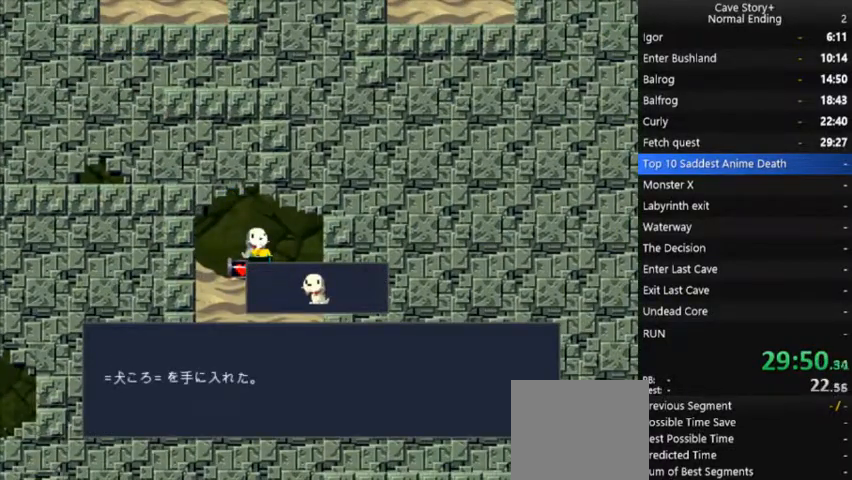
{"buttons": ["X"], "right_stick": "center", "events": [[67, "A", "down"], [167, "A", "up"], [167, "DPAD_LEFT", "up"], [233, "A", "down"], [333, "A", "up"], [400, "A", "down"], [467, "A", "up"]]}
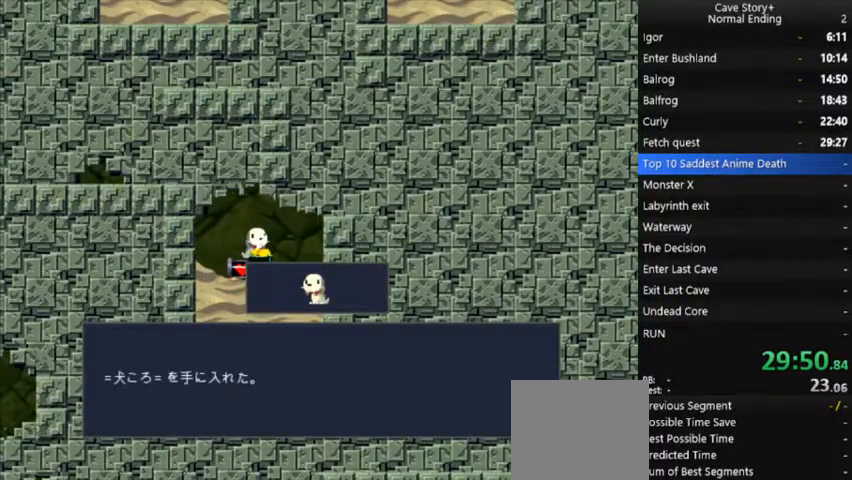
{"buttons": ["X", "DPAD_LEFT"], "right_stick": "center", "events": [[33, "DPAD_LEFT", "down"], [67, "A", "down"], [133, "A", "up"], [233, "A", "down"], [300, "A", "up"], [400, "A", "down"], [433, "A", "up"]]}
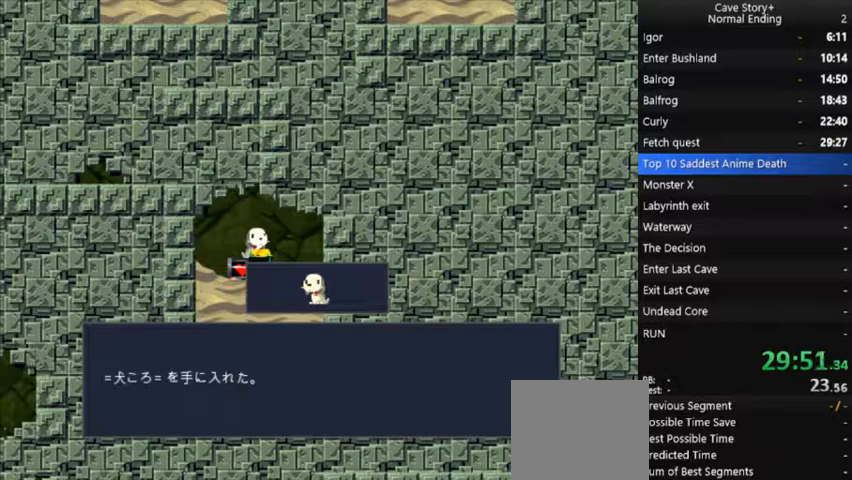
{"buttons": ["X", "DPAD_LEFT"], "right_stick": "center", "events": [[67, "A", "down"], [133, "A", "up"], [233, "A", "down"], [267, "A", "up"]]}
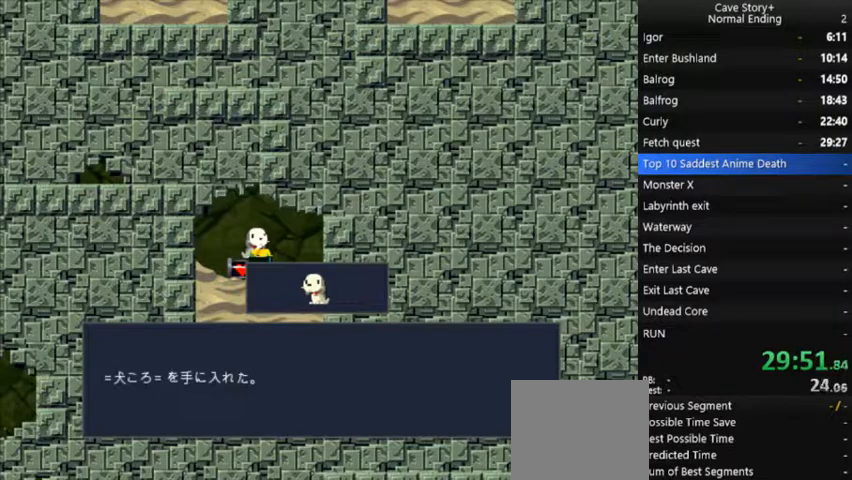
{"buttons": ["X"], "right_stick": "center", "events": [[67, "A", "down"], [133, "A", "up"], [233, "X", "up"], [333, "DPAD_DOWN", "down"], [333, "DPAD_LEFT", "up"], [400, "DPAD_DOWN", "up"], [467, "X", "down"]]}
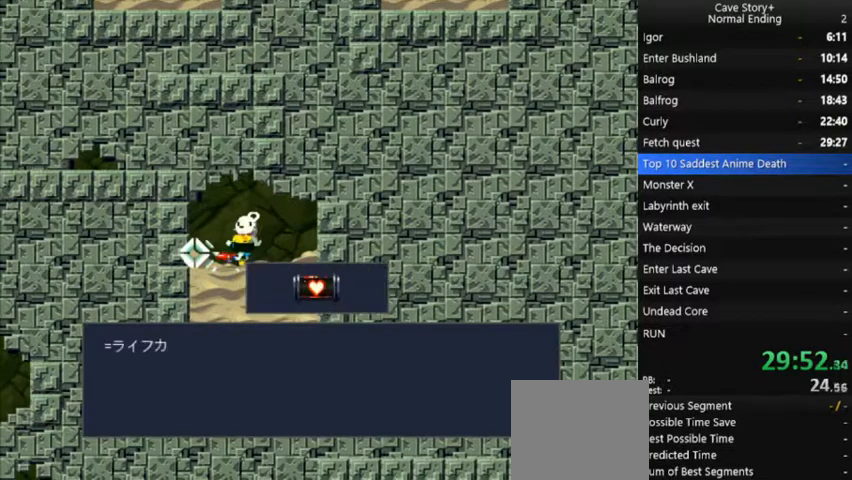
{"buttons": ["A", "X"], "right_stick": "center", "events": [[100, "A", "down"], [200, "A", "up"], [300, "A", "down"], [367, "A", "up"], [467, "A", "down"]]}
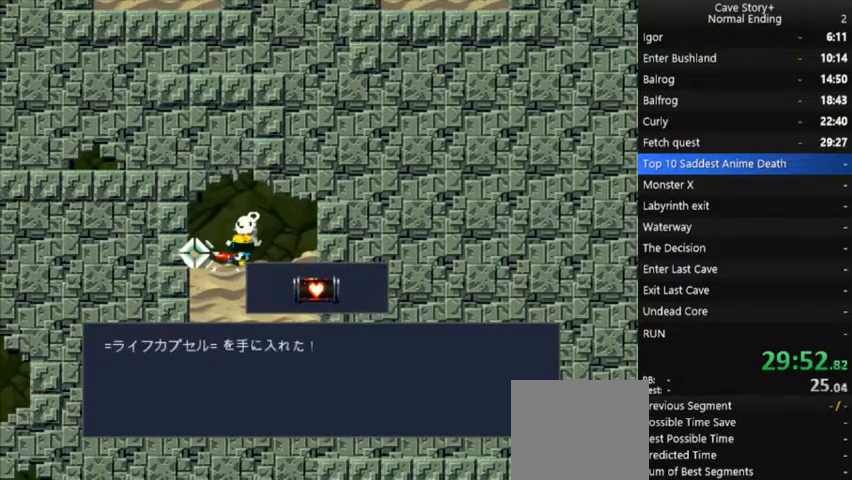
{"buttons": ["X"], "right_stick": "center", "events": [[67, "A", "up"], [200, "A", "down"], [300, "A", "up"], [433, "A", "down"], [500, "A", "up"]]}
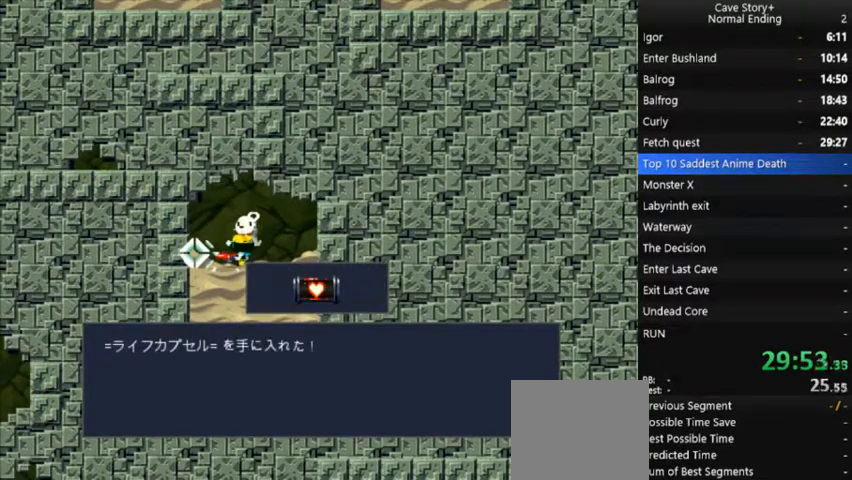
{"buttons": ["A", "X"], "right_stick": "center", "events": [[33, "A", "down"], [200, "A", "up"], [400, "A", "down"]]}
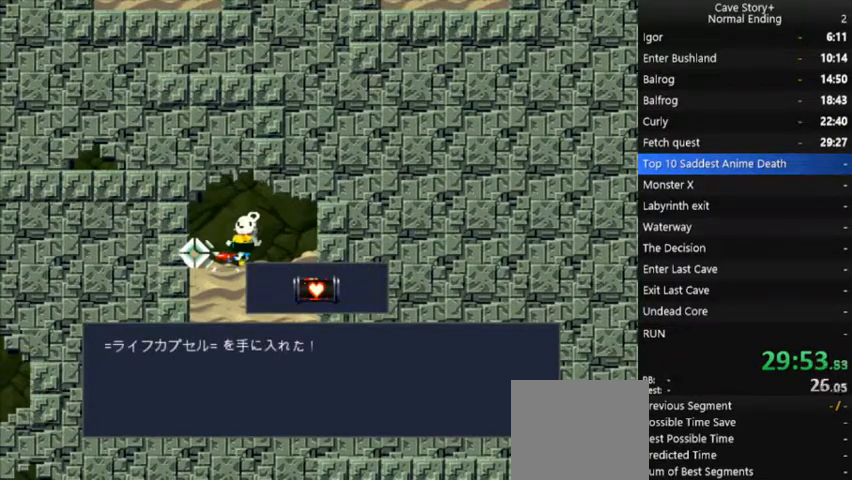
{"buttons": ["A", "X", "DPAD_LEFT"], "right_stick": "center", "events": [[33, "A", "up"], [100, "A", "down"], [200, "A", "up"], [300, "A", "down"], [433, "A", "up"], [433, "DPAD_LEFT", "down"], [500, "A", "down"]]}
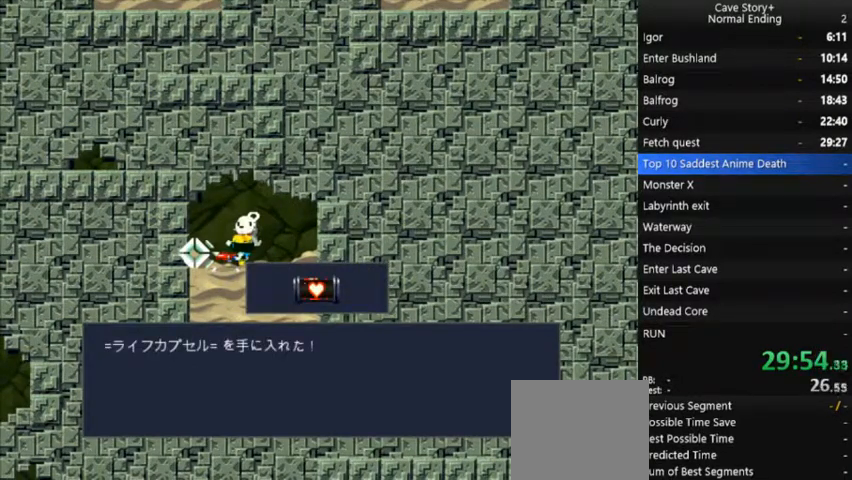
{"buttons": ["X", "DPAD_LEFT"], "right_stick": "center", "events": [[100, "A", "up"], [200, "A", "down"], [267, "A", "up"], [400, "A", "down"], [500, "A", "up"]]}
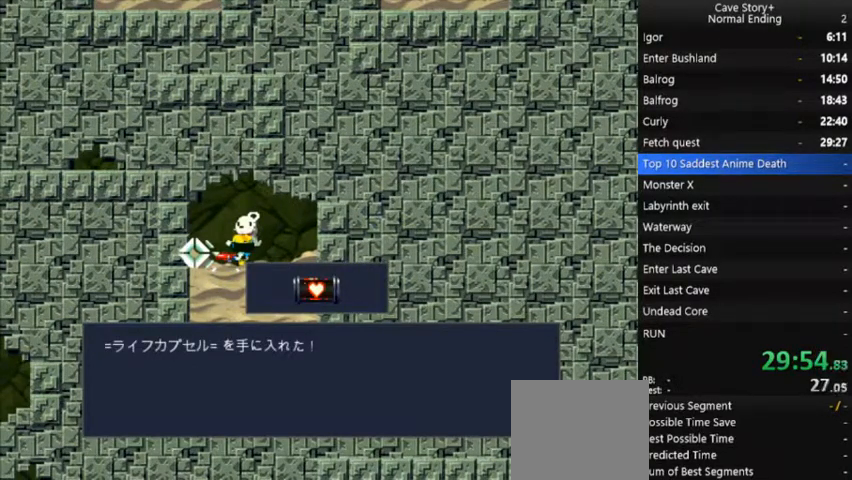
{"buttons": ["X", "DPAD_LEFT"], "right_stick": "center", "events": [[133, "A", "down"], [233, "A", "up"], [367, "A", "down"], [467, "A", "up"]]}
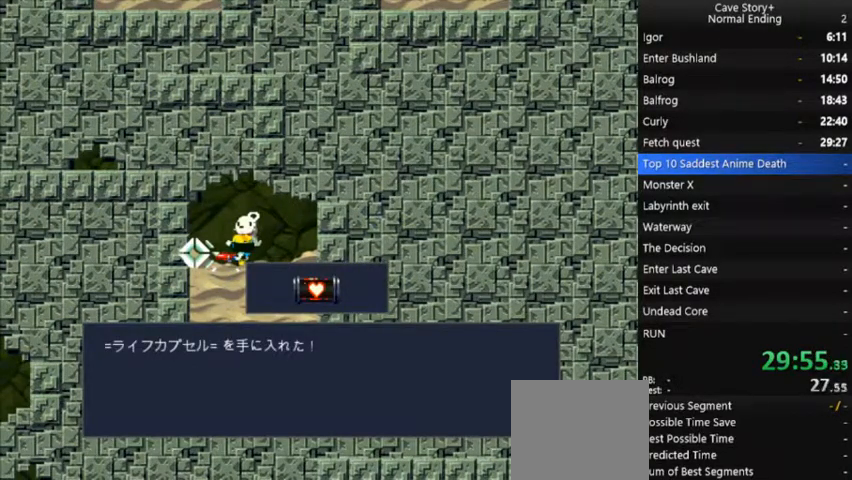
{"buttons": ["A", "X", "DPAD_LEFT"], "right_stick": "center", "events": [[100, "A", "down"], [233, "A", "up"], [367, "A", "down"]]}
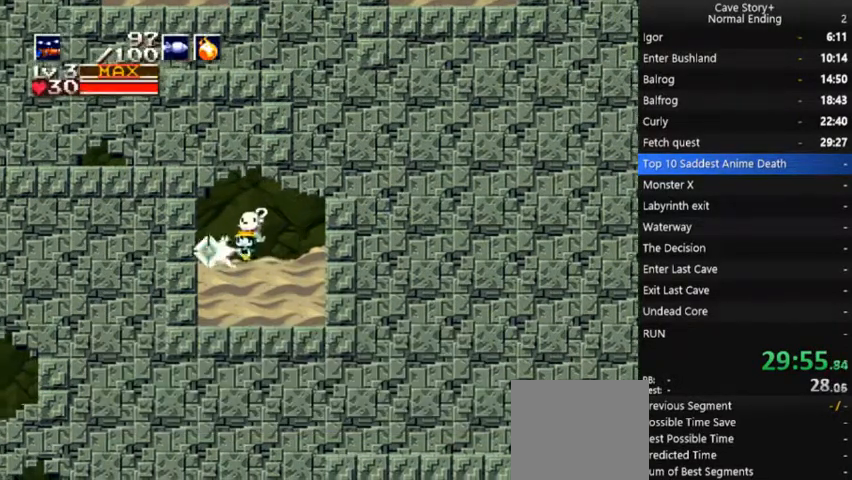
{"buttons": ["A", "X", "DPAD_LEFT"], "right_stick": "center", "events": [[67, "A", "up"], [167, "A", "down"]]}
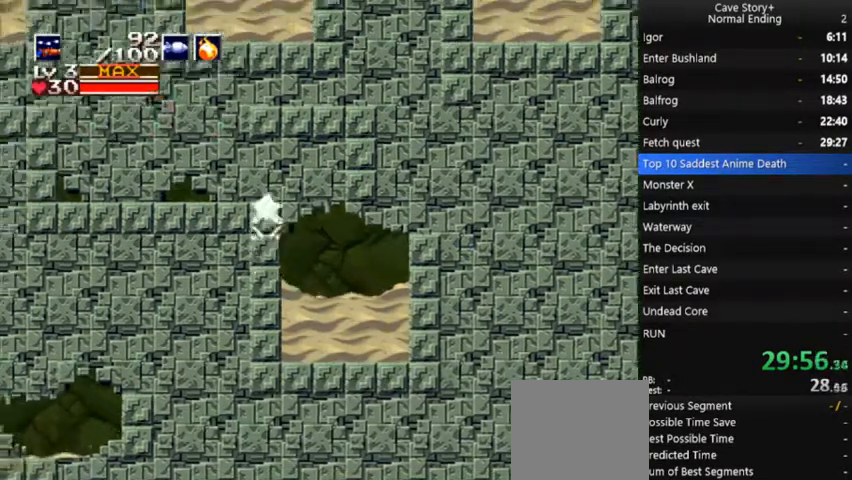
{"buttons": ["DPAD_LEFT"], "right_stick": "center", "events": [[167, "A", "up"], [200, "X", "up"]]}
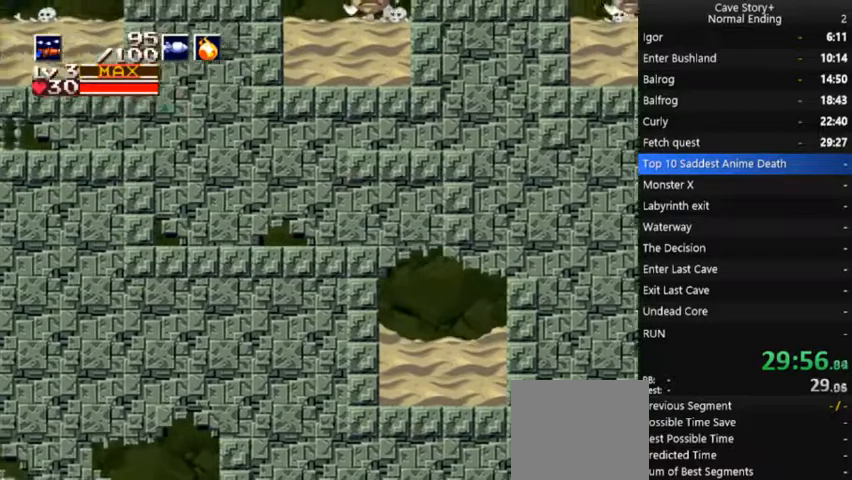
{"buttons": ["DPAD_DOWN", "DPAD_LEFT"], "right_stick": "center", "events": [[500, "DPAD_DOWN", "down"]]}
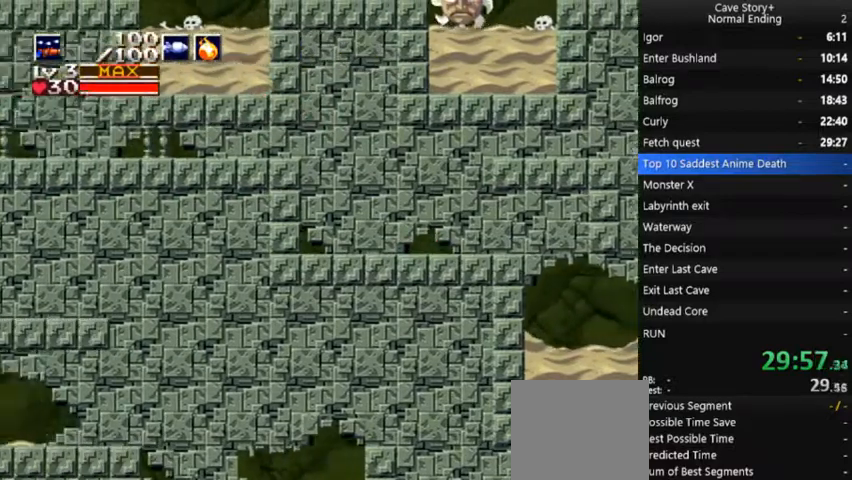
{"buttons": ["A", "X", "DPAD_DOWN", "DPAD_LEFT"], "right_stick": "center", "events": [[67, "A", "down"], [67, "X", "down"]]}
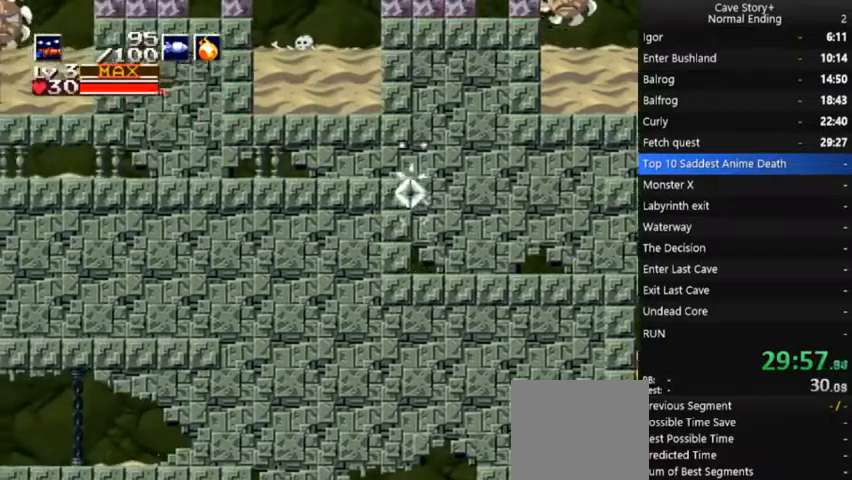
{"buttons": ["DPAD_LEFT"], "right_stick": "center", "events": [[100, "DPAD_DOWN", "up"], [133, "A", "up"], [167, "X", "up"]]}
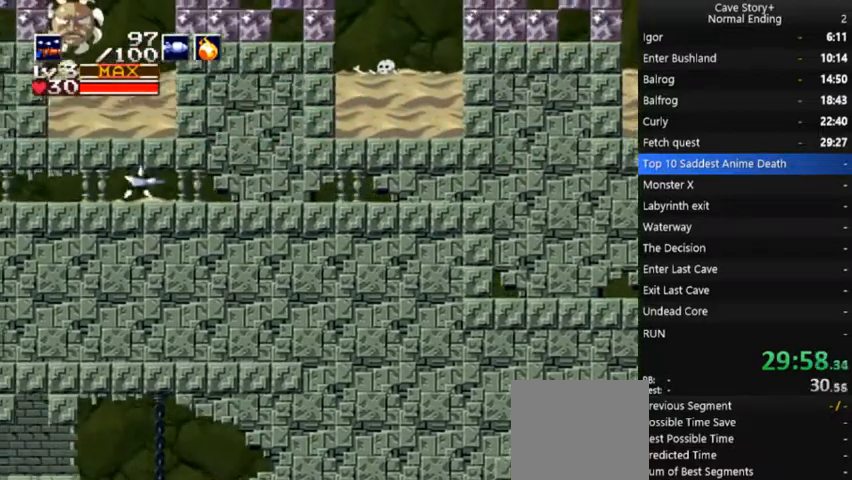
{"buttons": ["DPAD_LEFT"], "right_stick": "center", "events": []}
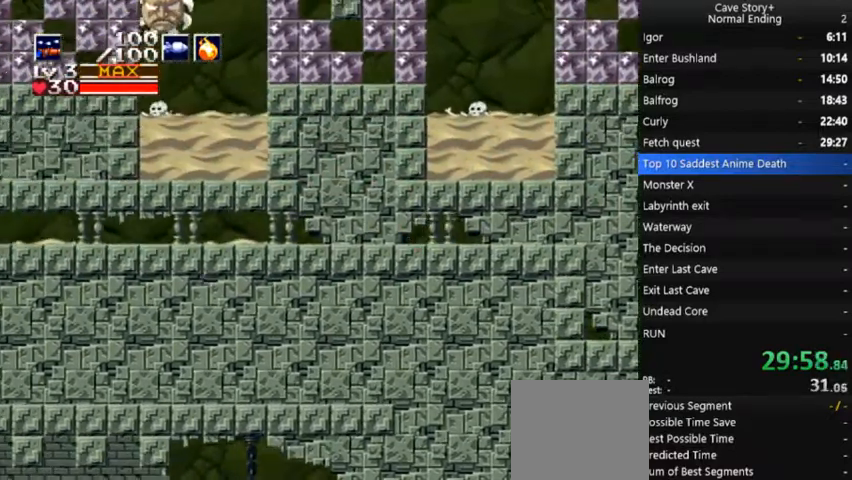
{"buttons": ["DPAD_LEFT"], "right_stick": "center", "events": []}
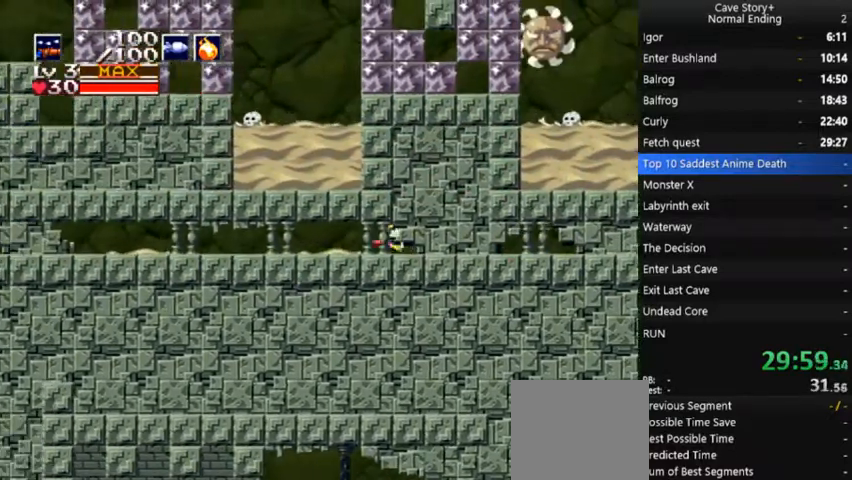
{"buttons": ["DPAD_LEFT"], "right_stick": "center", "events": []}